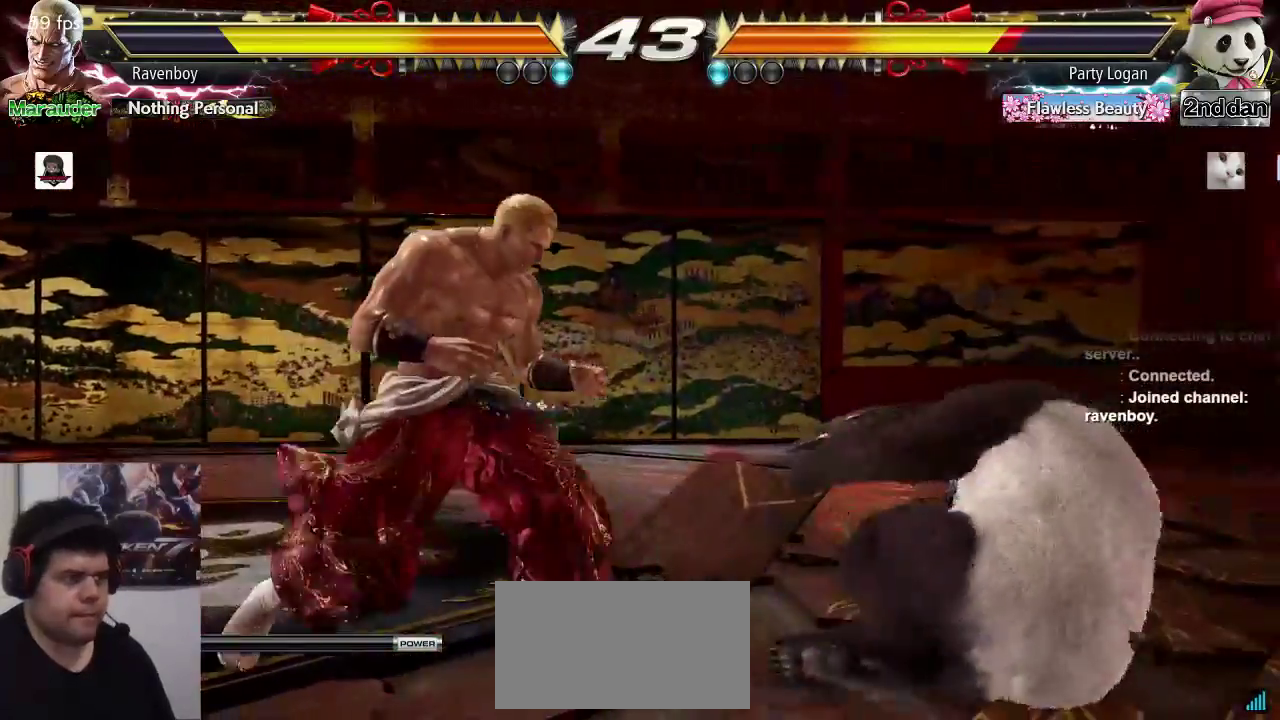
Gameplay with a controller (arcade stick); each line is a JSON object with the inputs held at the frame after it. "events" lists button and stick changes between this image and that frame as [ms after this image, input, new state], when the widget could be followed in between. Not read: L3 R3.
{"buttons": [], "left_stick": "center", "events": [[33, "SQUARE", "down"], [33, "TRIANGLE", "down"], [67, "left_stick", "center"], [100, "SQUARE", "up"], [100, "TRIANGLE", "up"]]}
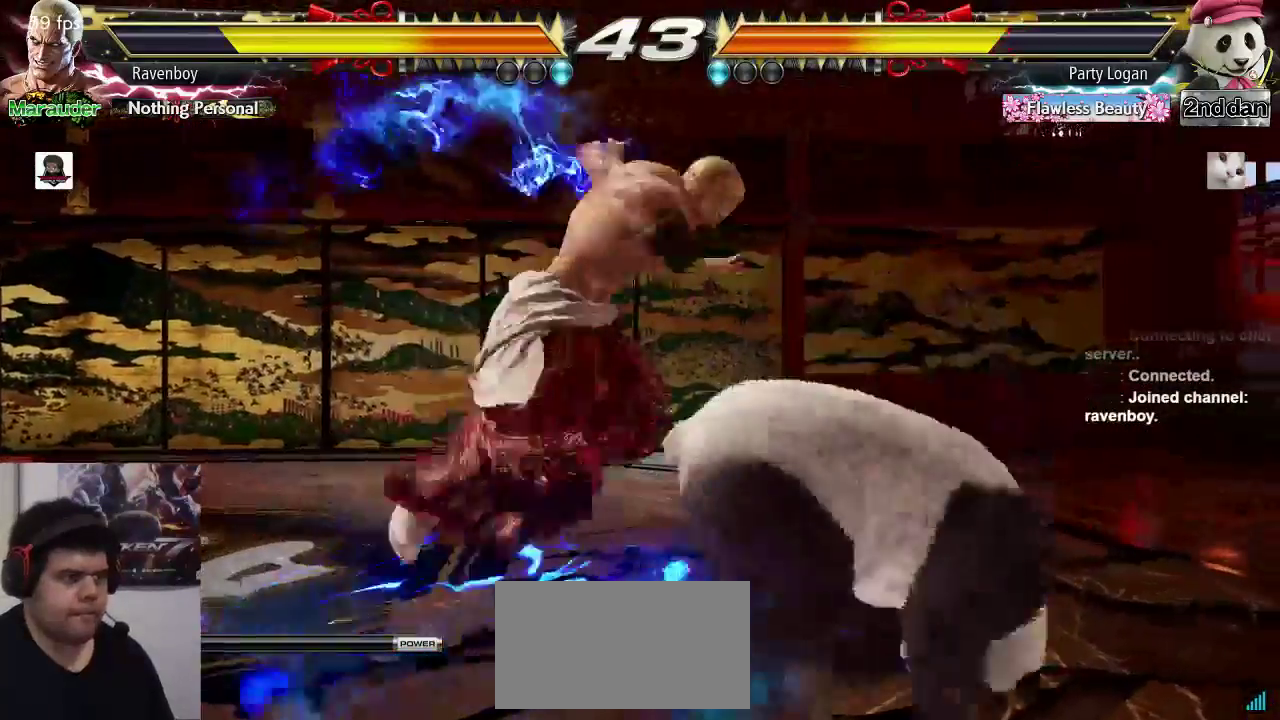
{"buttons": [], "left_stick": "center", "events": [[317, "left_stick", "down"], [383, "CIRCLE", "down"], [450, "CIRCLE", "up"], [450, "left_stick", "center"]]}
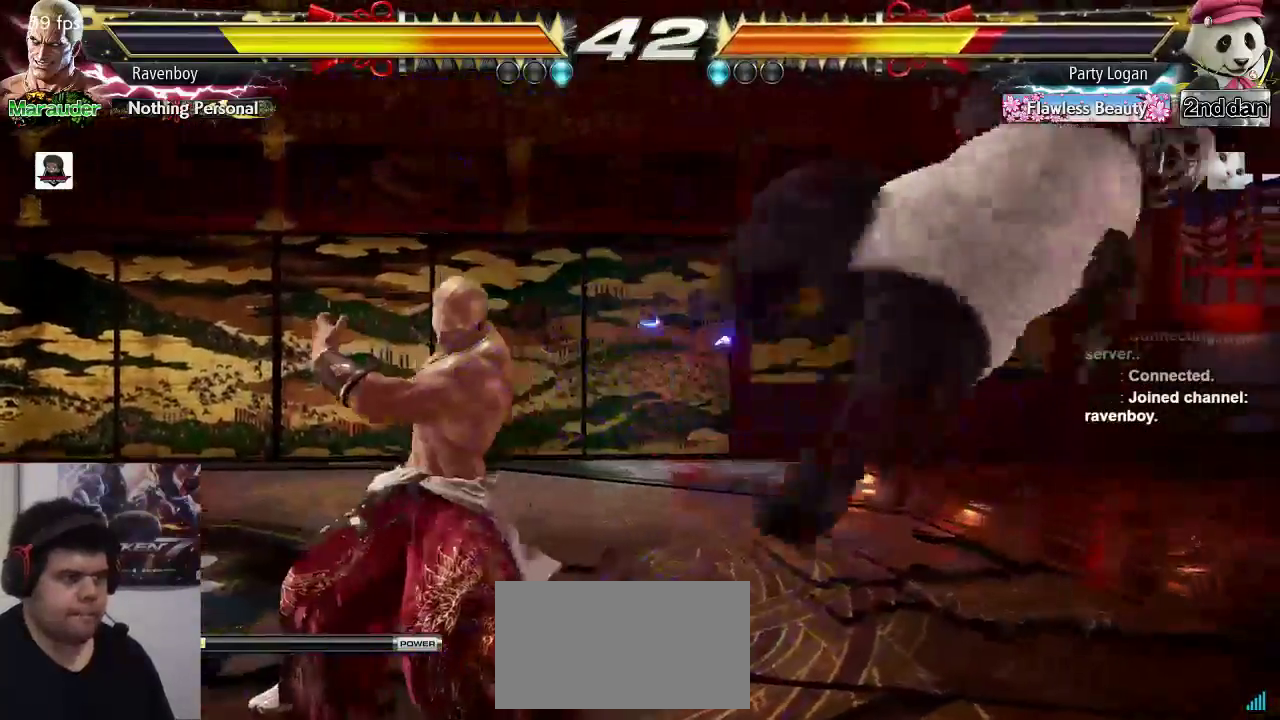
{"buttons": [], "left_stick": "center", "events": [[17, "left_stick", "right"], [50, "CROSS", "down"], [117, "CROSS", "up"], [117, "left_stick", "center"], [183, "CROSS", "down"], [250, "CROSS", "up"]]}
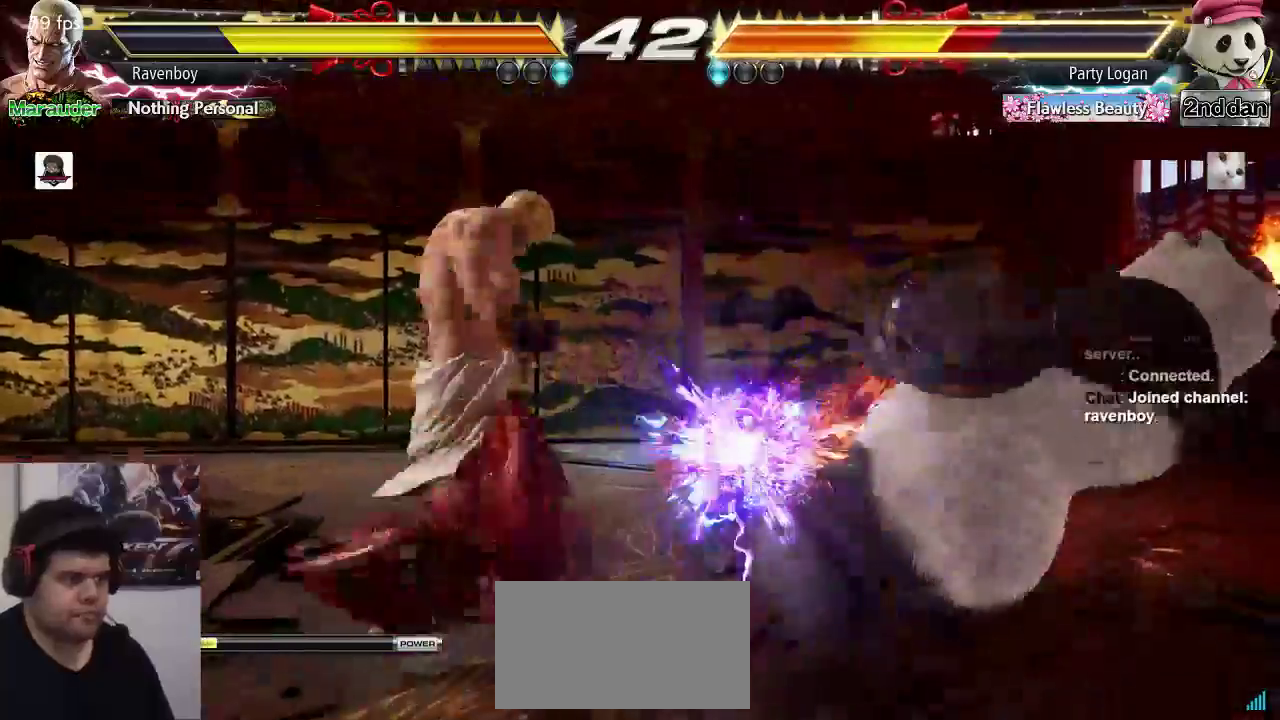
{"buttons": [], "left_stick": "left", "events": [[317, "left_stick", "left"], [383, "CIRCLE", "down"], [450, "CIRCLE", "up"]]}
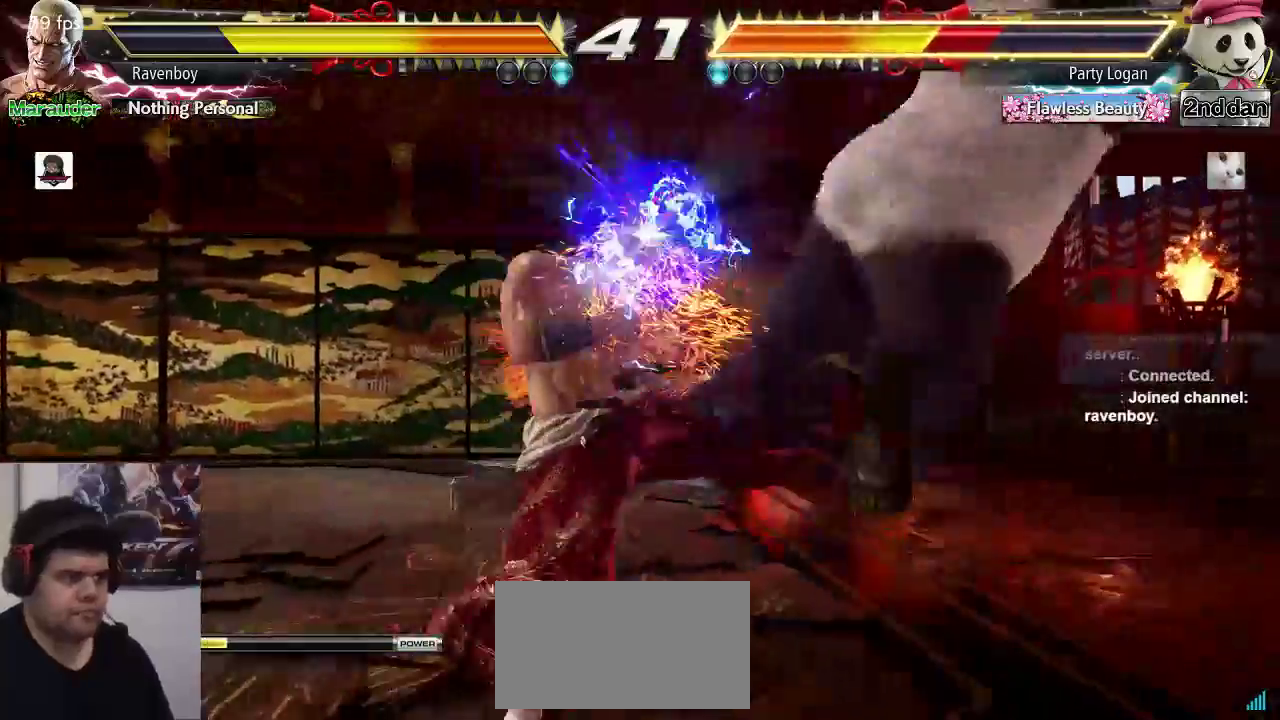
{"buttons": ["CIRCLE"], "left_stick": "left", "events": [[17, "CIRCLE", "down"], [83, "CIRCLE", "up"], [150, "CIRCLE", "down"], [250, "CIRCLE", "up"], [317, "CIRCLE", "down"], [367, "CIRCLE", "up"], [433, "CIRCLE", "down"]]}
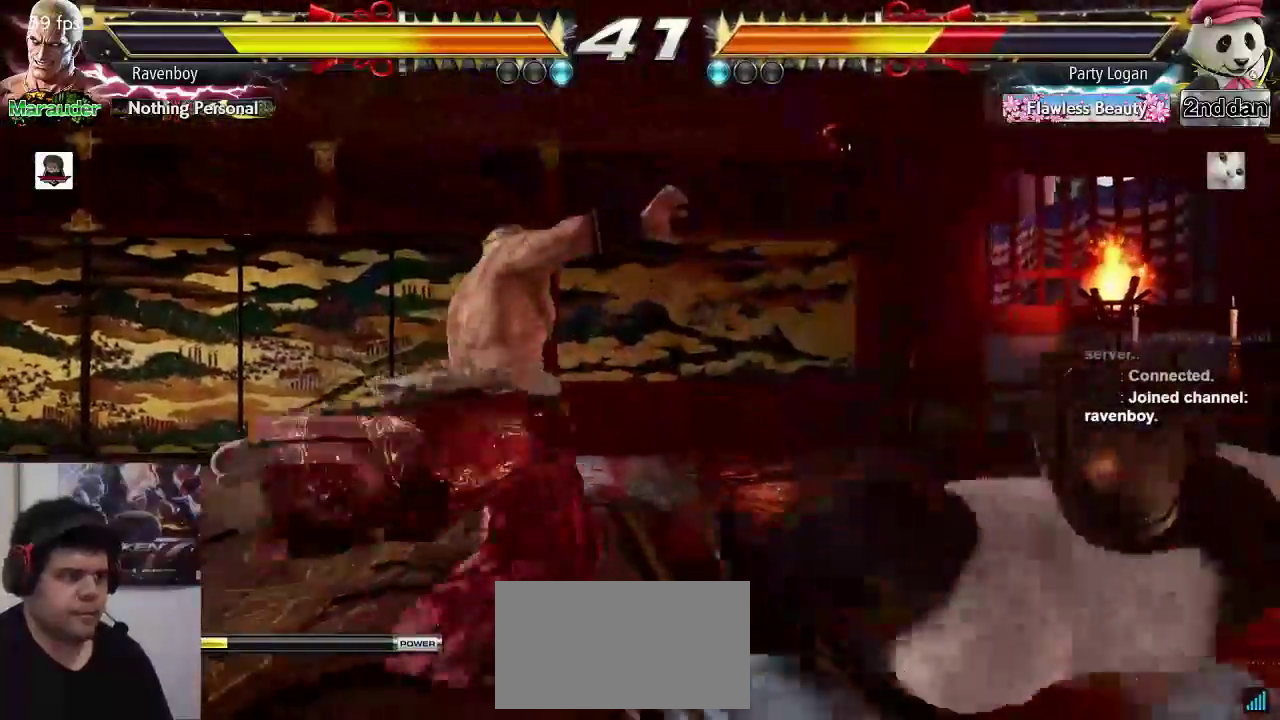
{"buttons": [], "left_stick": "center", "events": [[33, "CIRCLE", "up"], [133, "left_stick", "center"]]}
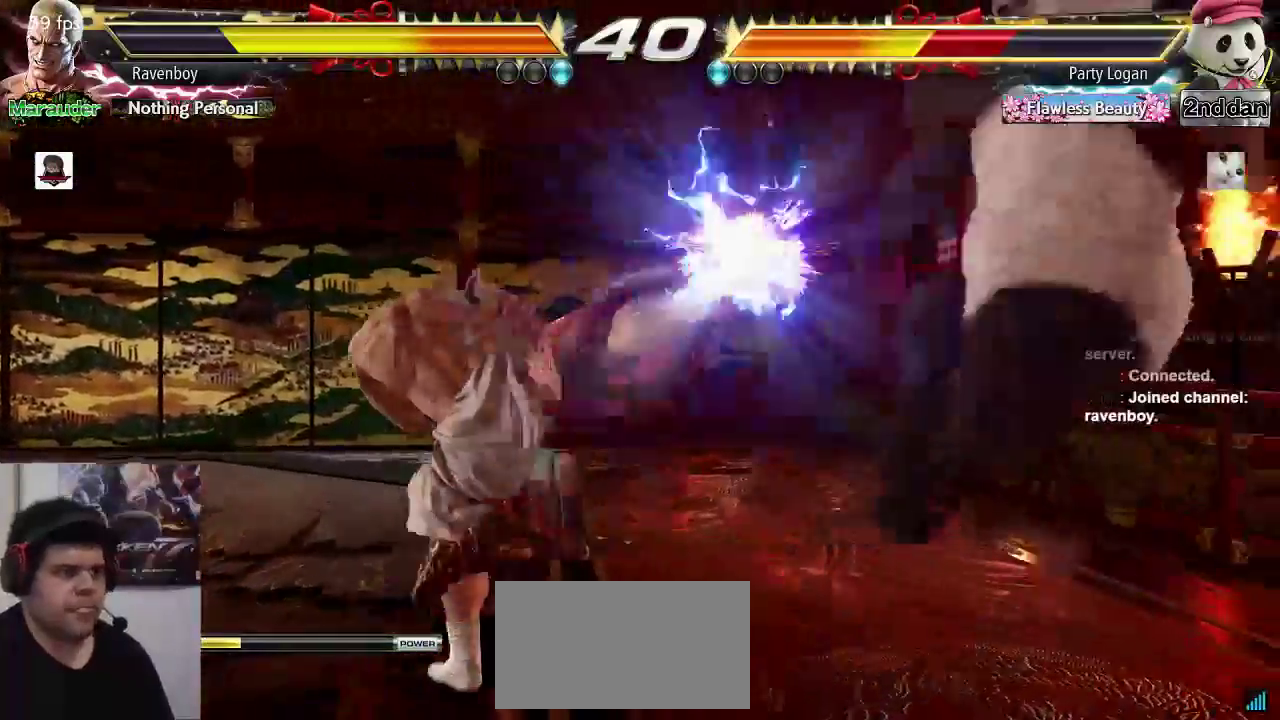
{"buttons": [], "left_stick": "right", "events": [[200, "left_stick", "right"]]}
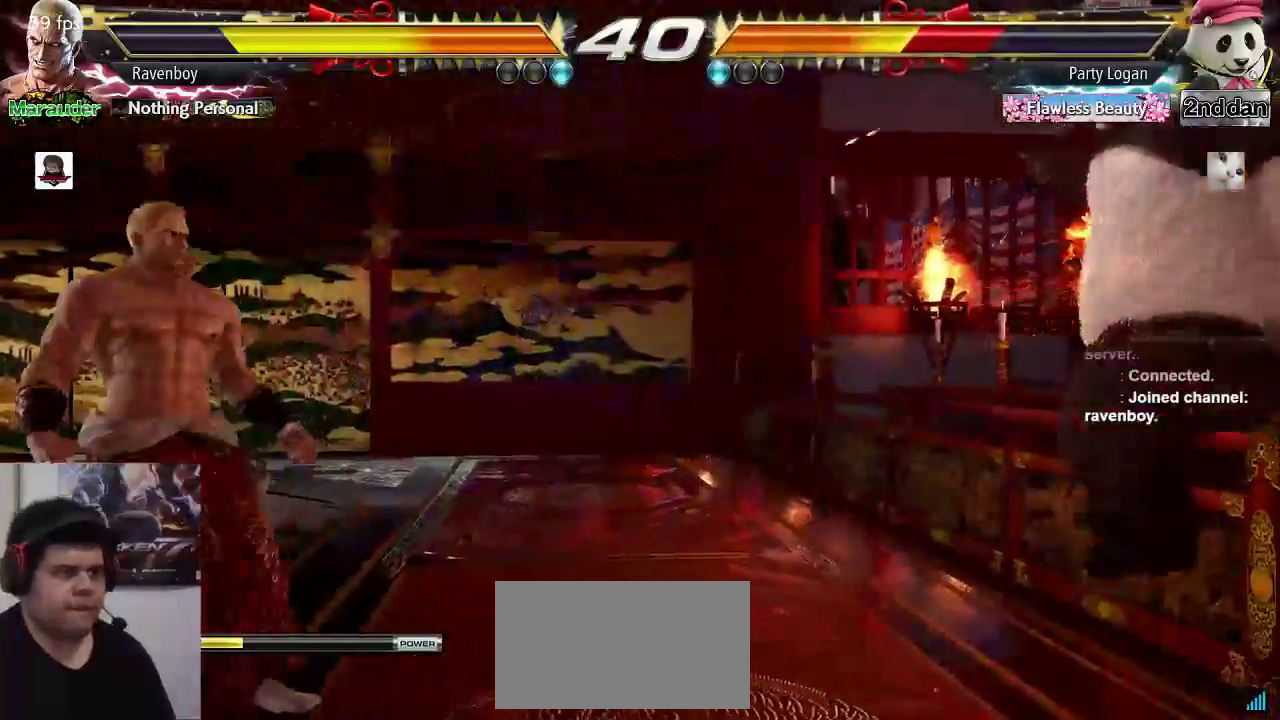
{"buttons": [], "left_stick": "center", "events": [[133, "left_stick", "down-right"], [200, "SQUARE", "down"], [267, "SQUARE", "up"], [300, "left_stick", "center"], [333, "SQUARE", "down"], [417, "SQUARE", "up"]]}
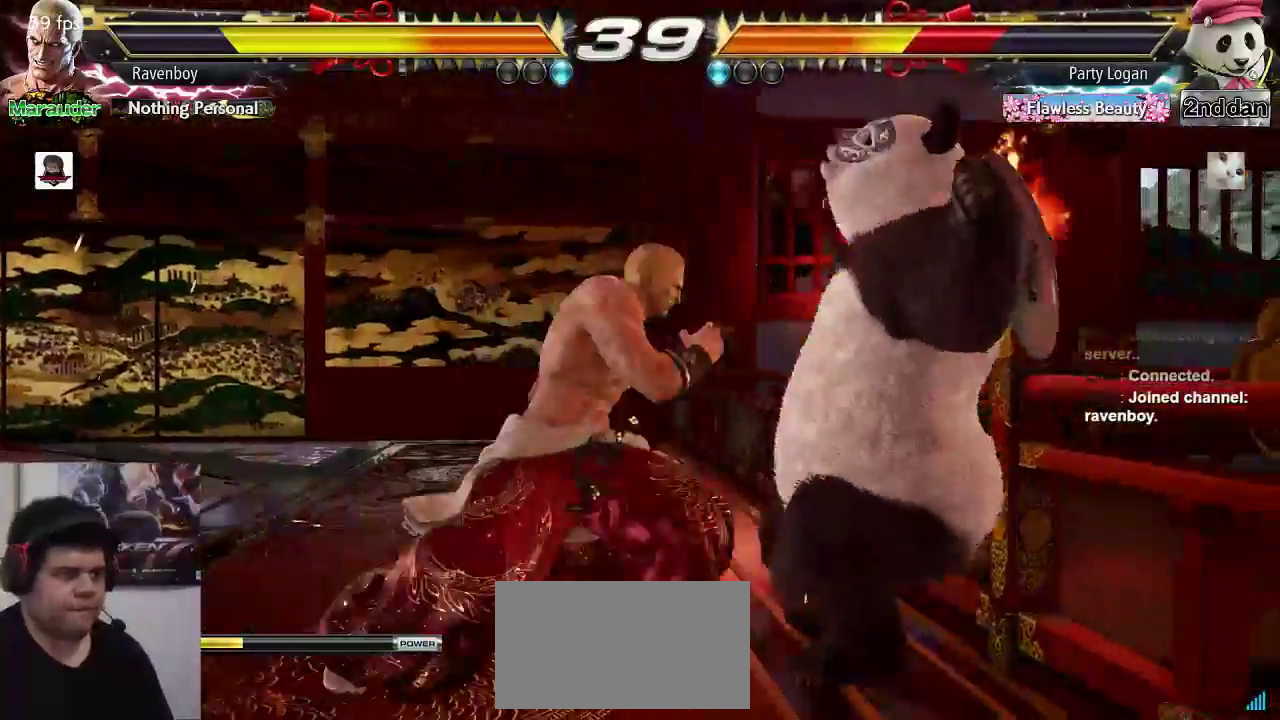
{"buttons": ["TRIANGLE"], "left_stick": "center", "events": [[450, "TRIANGLE", "down"]]}
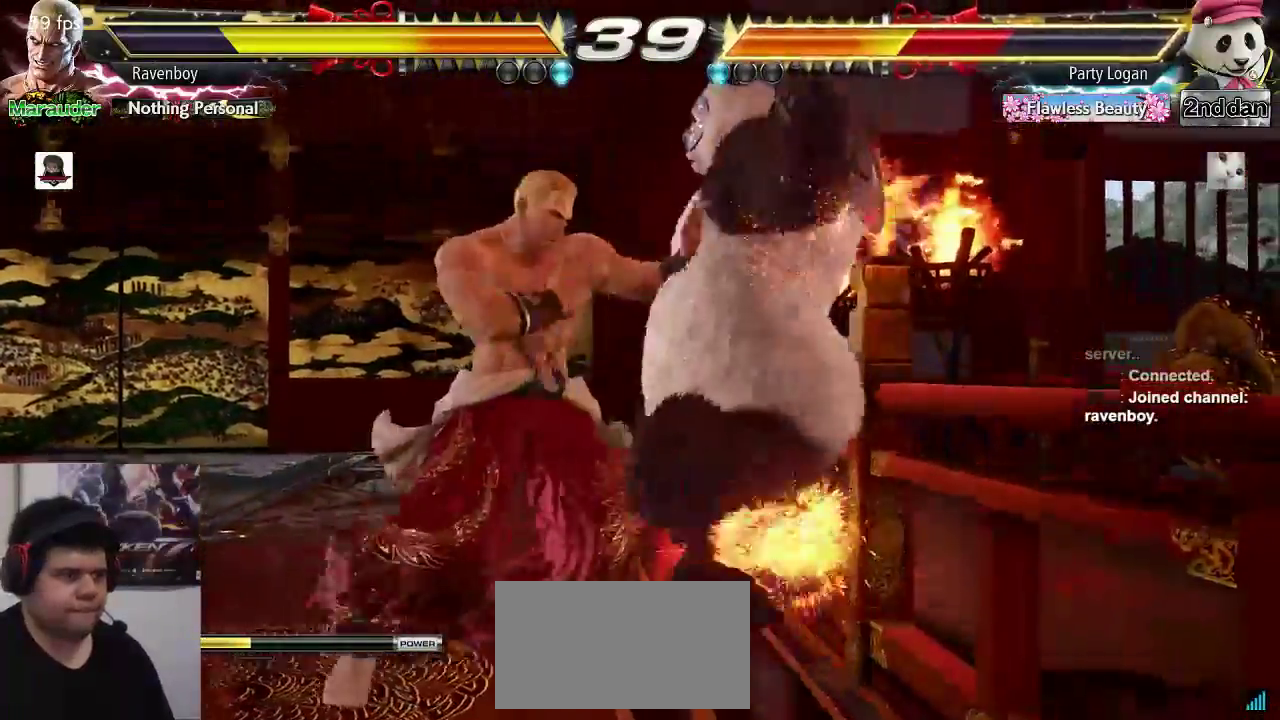
{"buttons": ["TRIANGLE"], "left_stick": "center", "events": [[17, "TRIANGLE", "up"], [17, "left_stick", "left"], [83, "TRIANGLE", "down"], [83, "left_stick", "down"], [183, "TRIANGLE", "up"], [217, "left_stick", "center"], [250, "TRIANGLE", "down"], [283, "TRIANGLE", "up"], [350, "TRIANGLE", "down"], [417, "TRIANGLE", "up"], [483, "TRIANGLE", "down"]]}
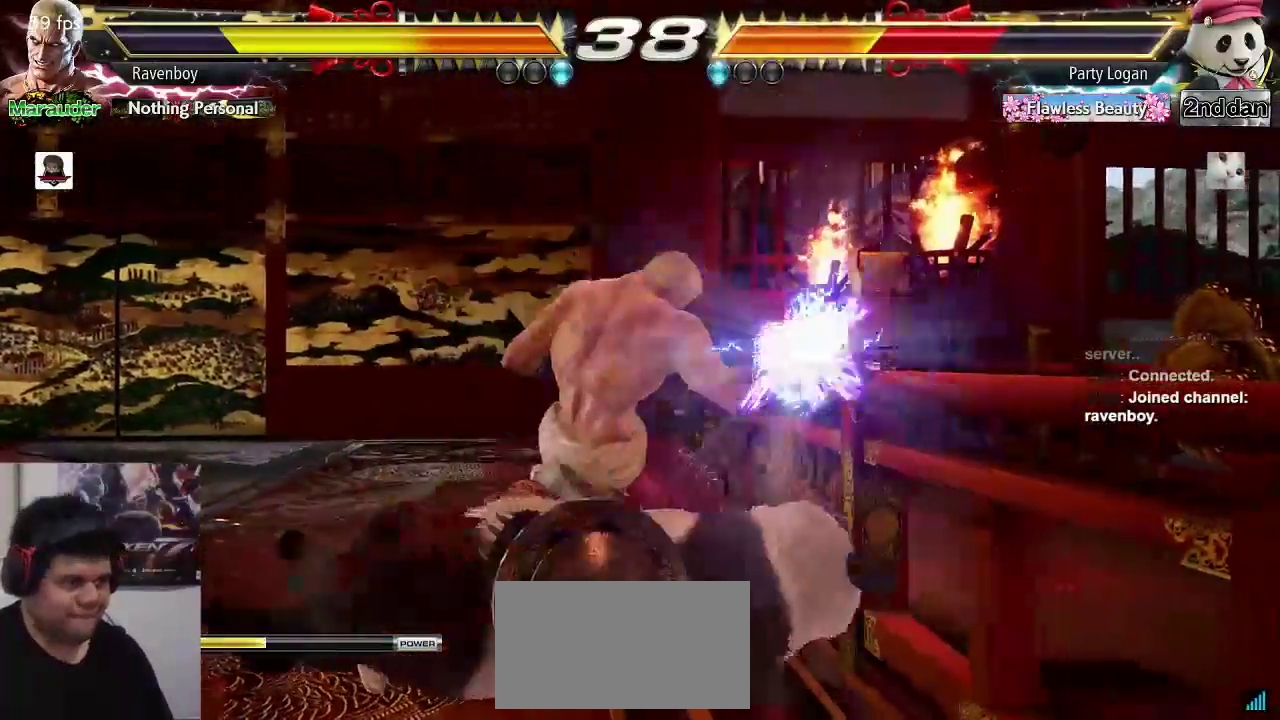
{"buttons": [], "left_stick": "center", "events": [[50, "TRIANGLE", "up"]]}
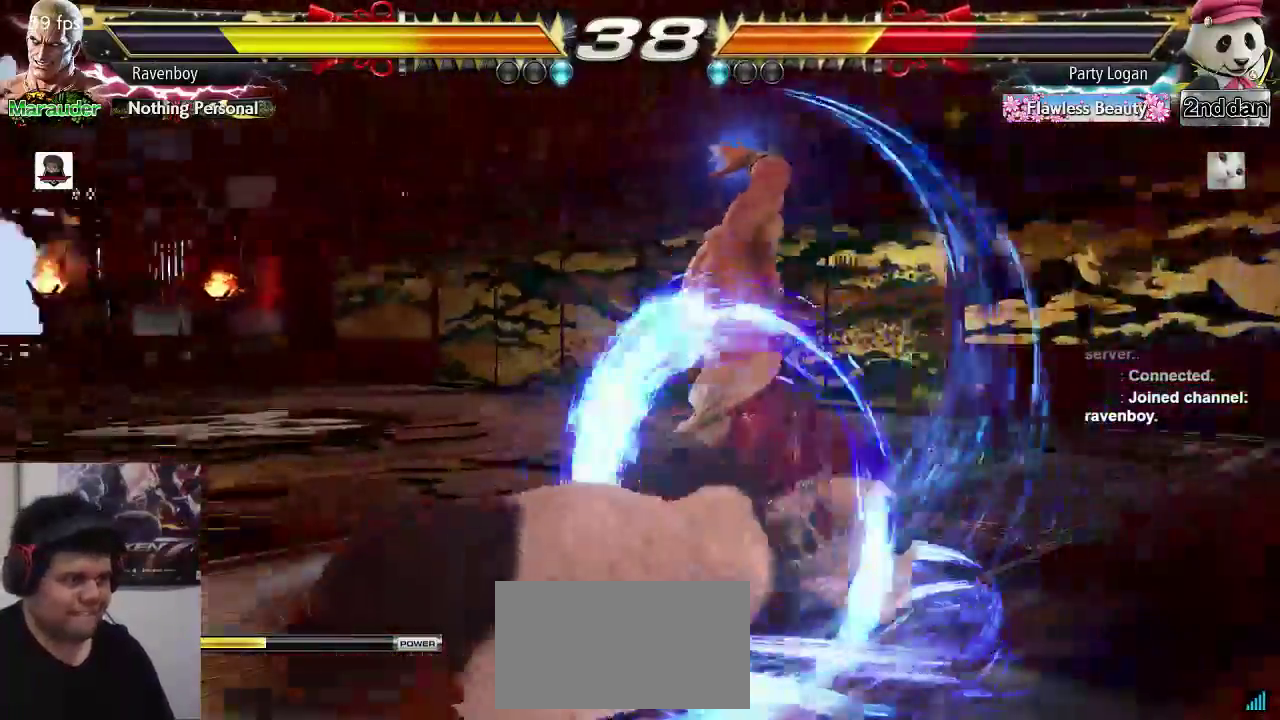
{"buttons": [], "left_stick": "right", "events": [[467, "left_stick", "right"]]}
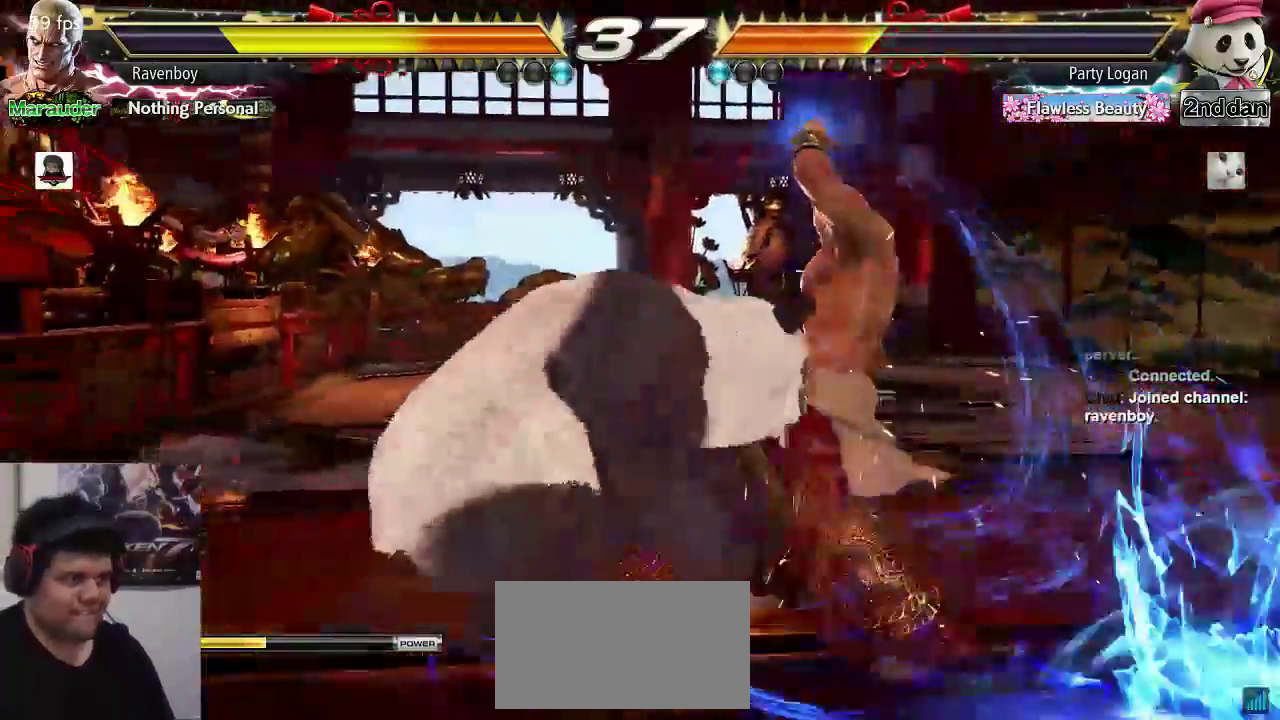
{"buttons": [], "left_stick": "center", "events": [[433, "left_stick", "center"]]}
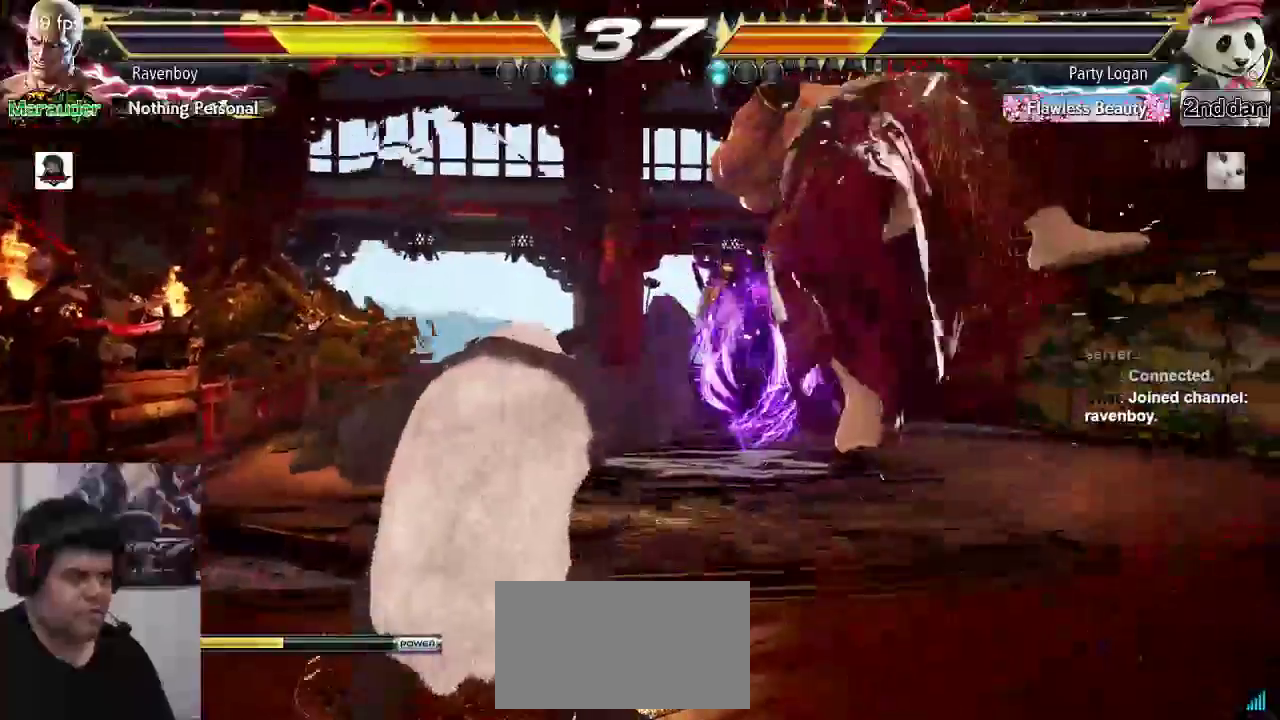
{"buttons": ["SQUARE"], "left_stick": "center", "events": [[167, "SQUARE", "down"], [267, "SQUARE", "up"], [333, "SQUARE", "down"], [433, "SQUARE", "up"], [500, "SQUARE", "down"]]}
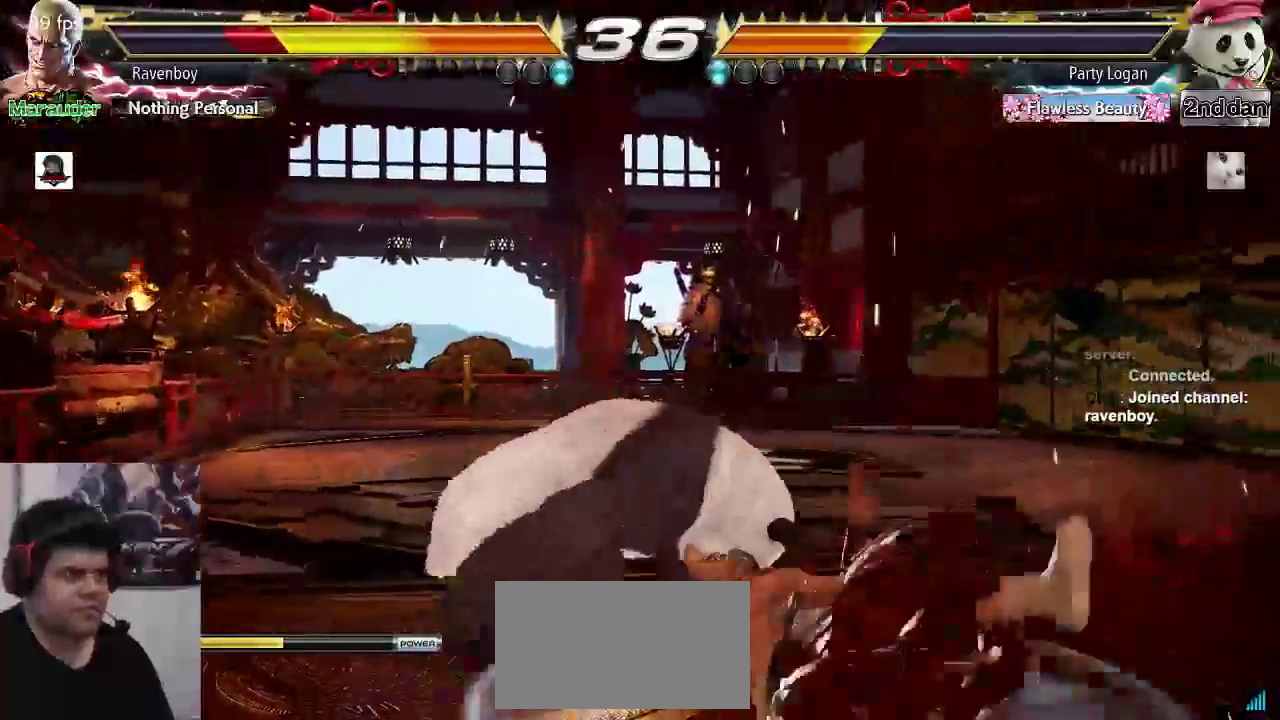
{"buttons": [], "left_stick": "right", "events": [[117, "SQUARE", "up"], [200, "SQUARE", "down"], [317, "SQUARE", "up"], [467, "left_stick", "right"]]}
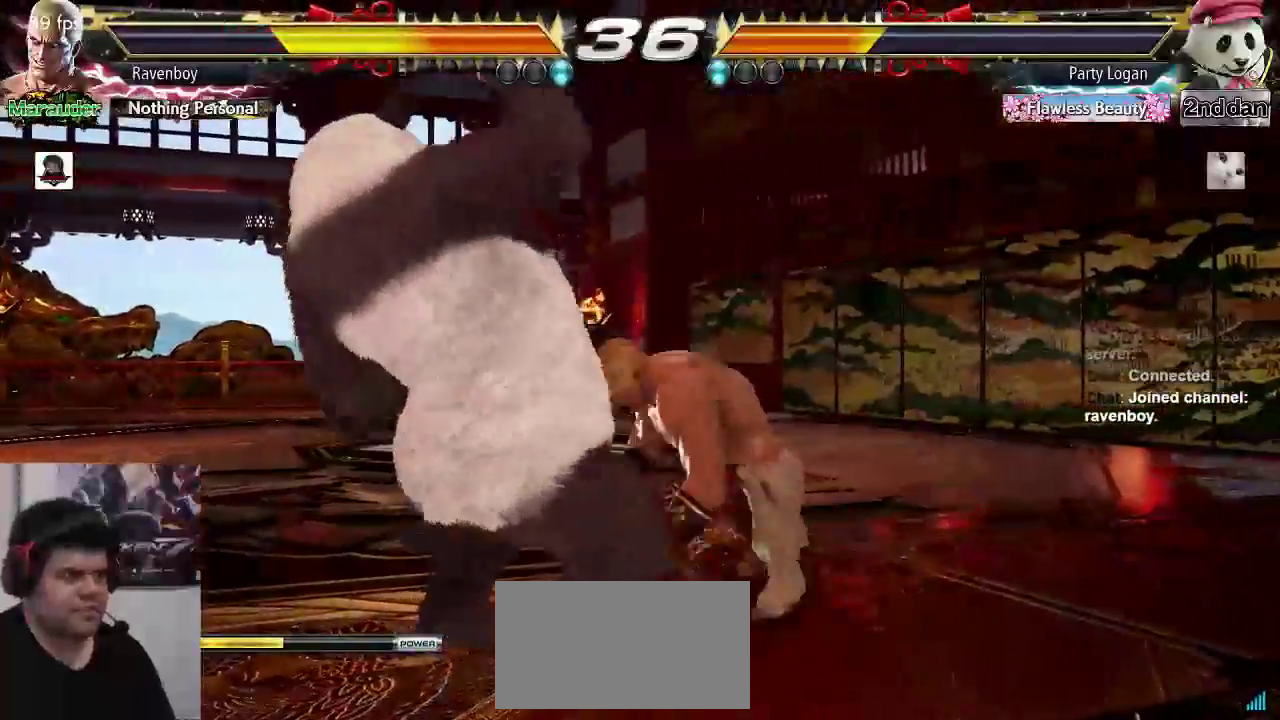
{"buttons": [], "left_stick": "up", "events": [[67, "left_stick", "center"], [133, "left_stick", "right"], [417, "left_stick", "up"]]}
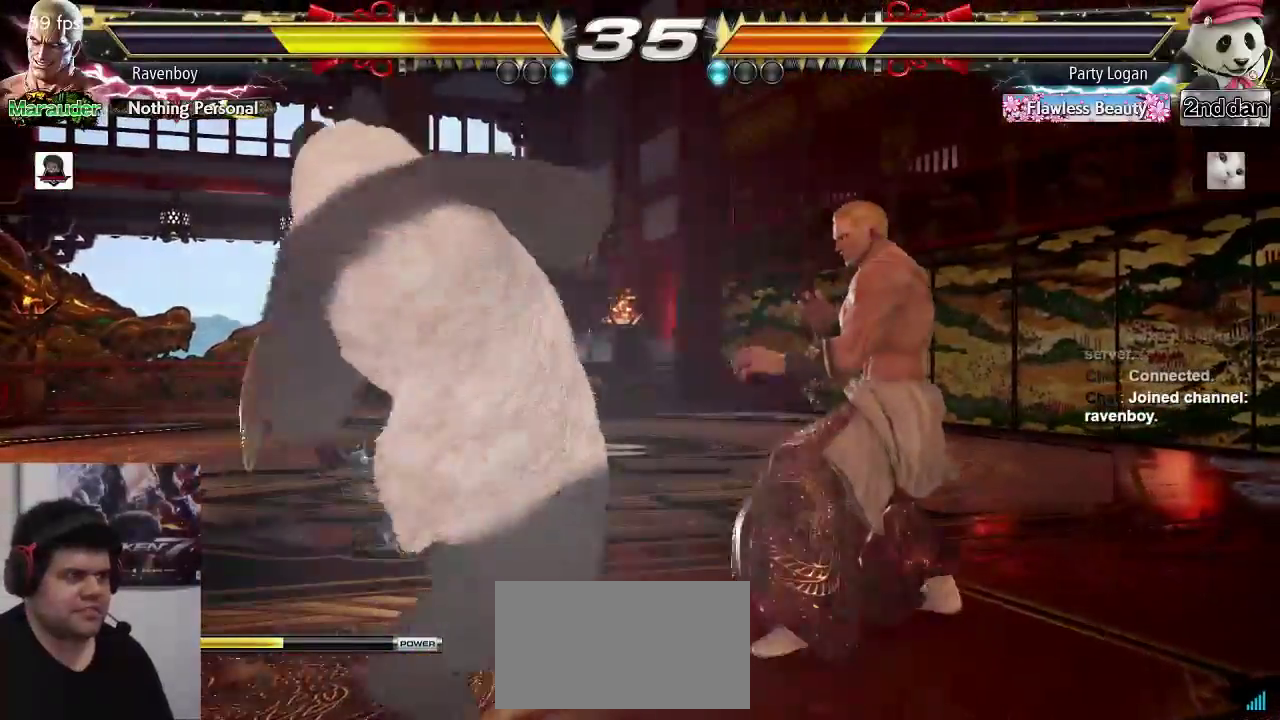
{"buttons": [], "left_stick": "center", "events": [[50, "left_stick", "center"], [117, "left_stick", "right"], [383, "left_stick", "center"]]}
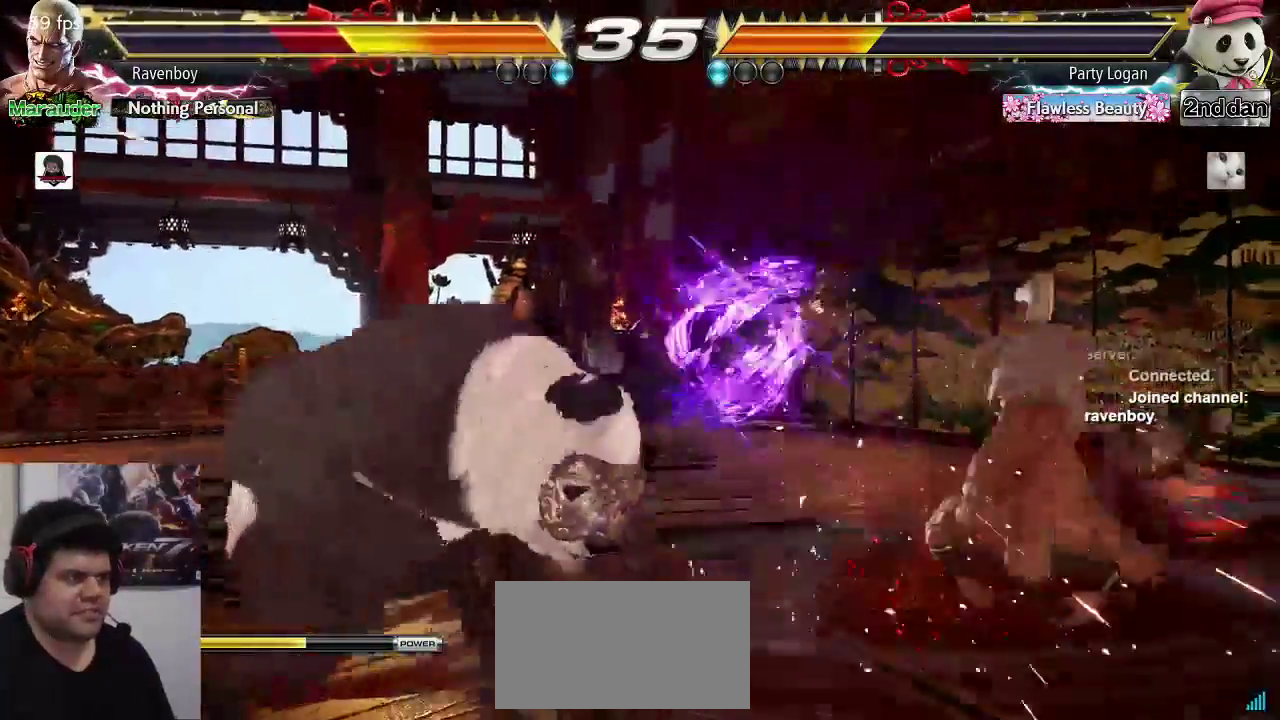
{"buttons": [], "left_stick": "right", "events": [[117, "left_stick", "up"], [250, "left_stick", "center"], [300, "left_stick", "right"]]}
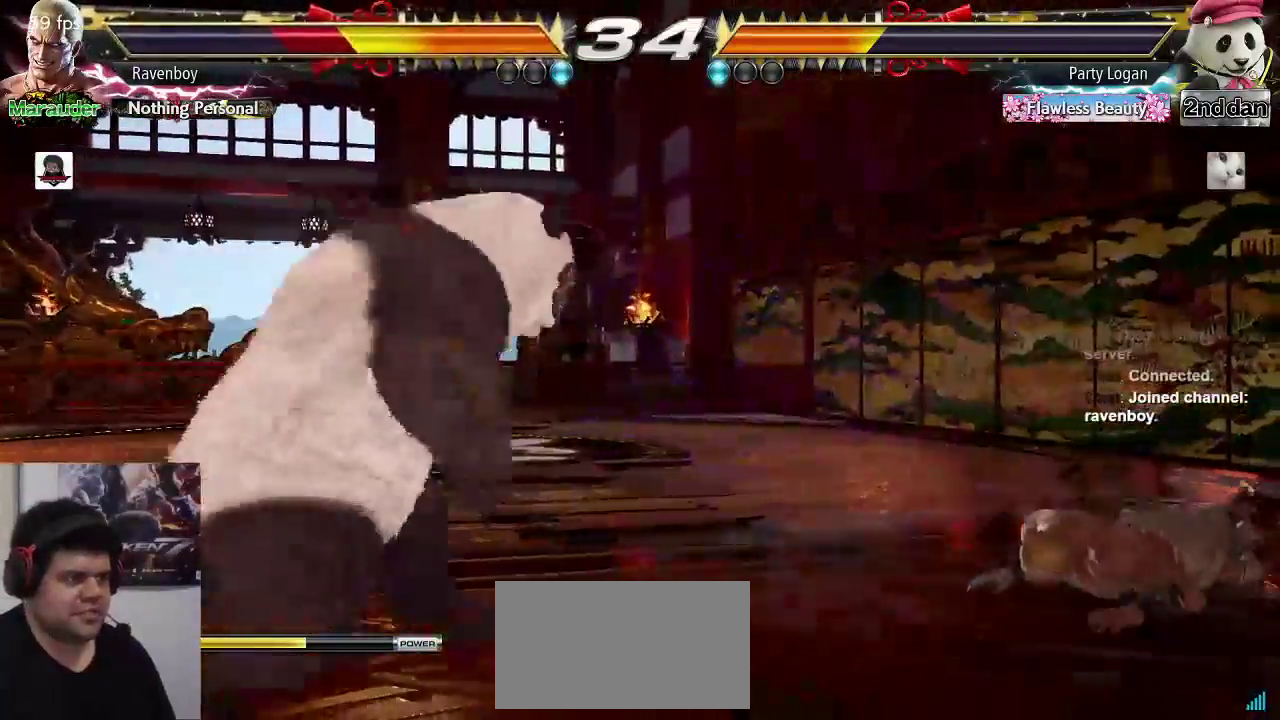
{"buttons": [], "left_stick": "center", "events": [[200, "left_stick", "center"], [267, "left_stick", "up"], [367, "left_stick", "center"], [433, "left_stick", "right"], [500, "left_stick", "center"]]}
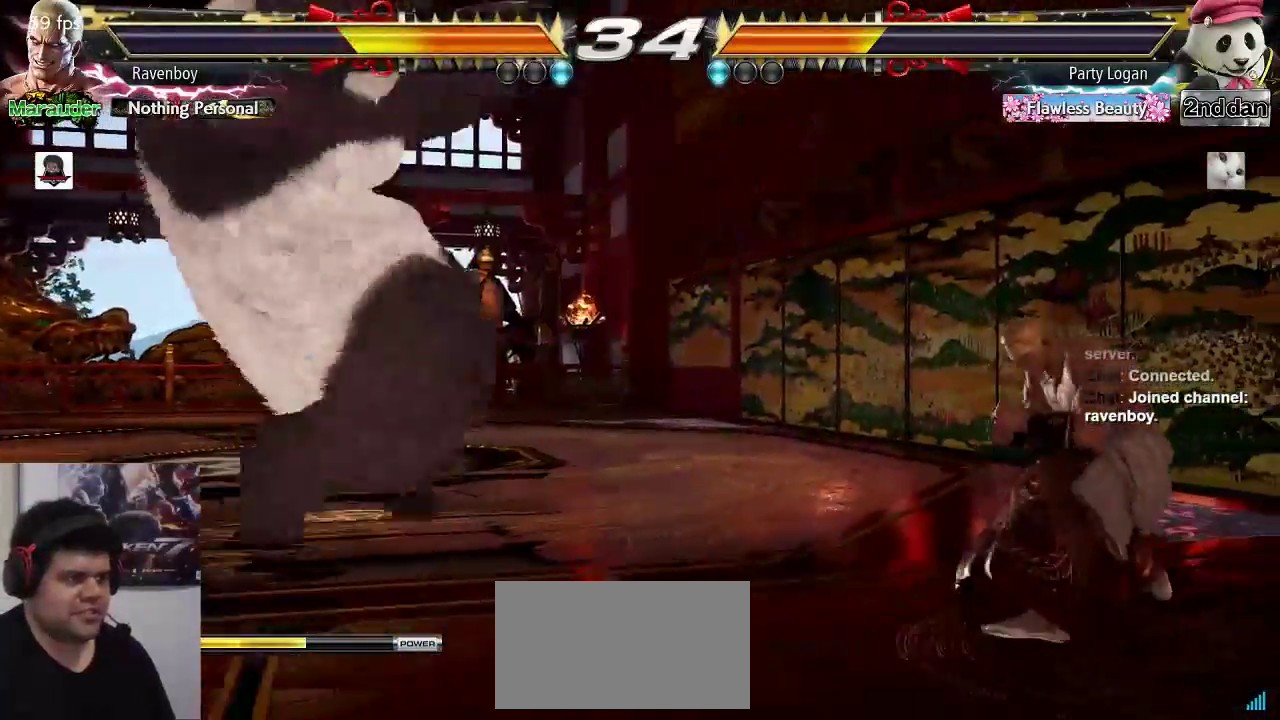
{"buttons": [], "left_stick": "center", "events": [[67, "left_stick", "right"], [233, "left_stick", "left"], [300, "SQUARE", "down"], [300, "TRIANGLE", "down"], [367, "SQUARE", "up"], [367, "left_stick", "center"], [400, "TRIANGLE", "up"]]}
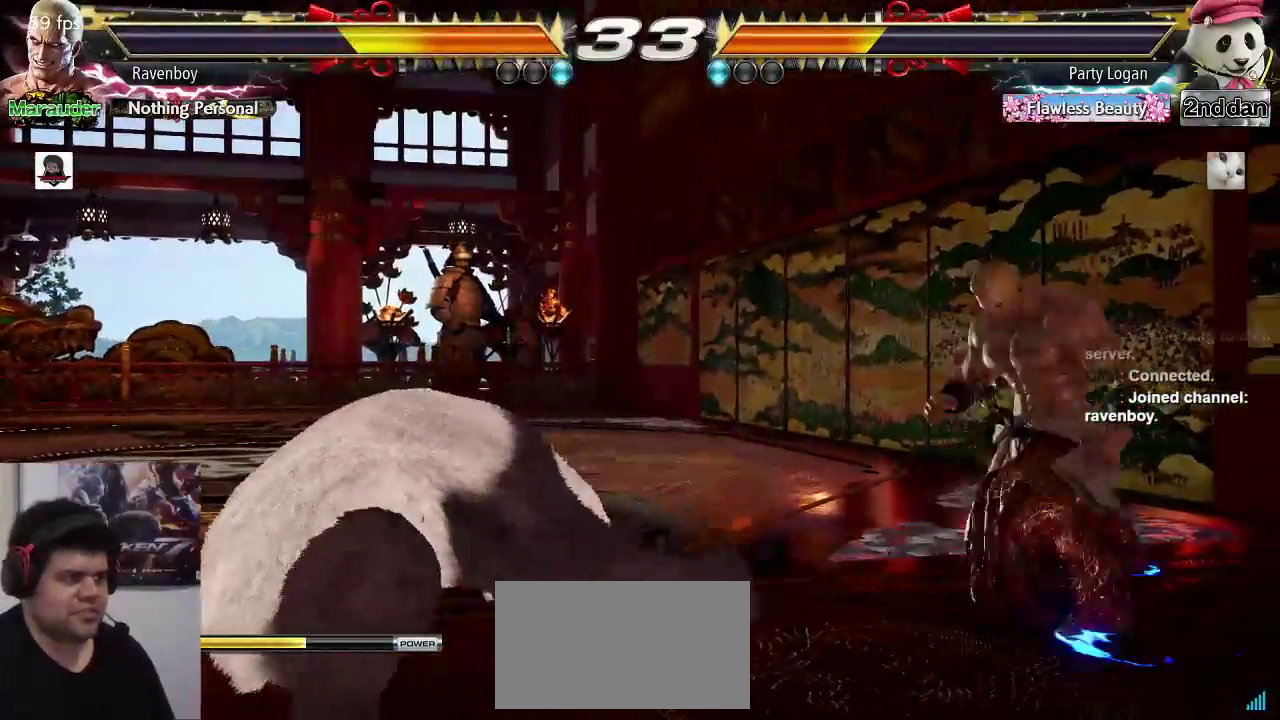
{"buttons": [], "left_stick": "center", "events": []}
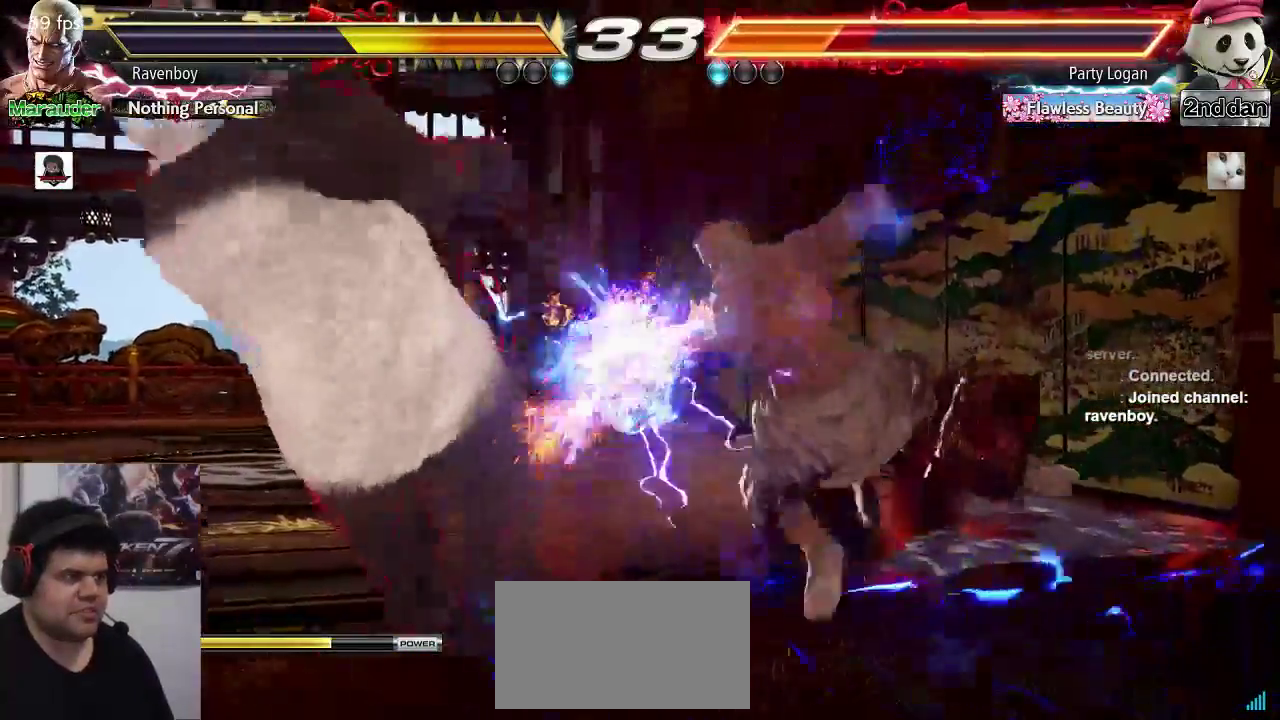
{"buttons": ["CROSS"], "left_stick": "center", "events": [[83, "left_stick", "down"], [167, "CIRCLE", "down"], [217, "CIRCLE", "up"], [283, "left_stick", "left"], [333, "CROSS", "down"], [383, "CROSS", "up"], [417, "left_stick", "center"], [450, "CROSS", "down"]]}
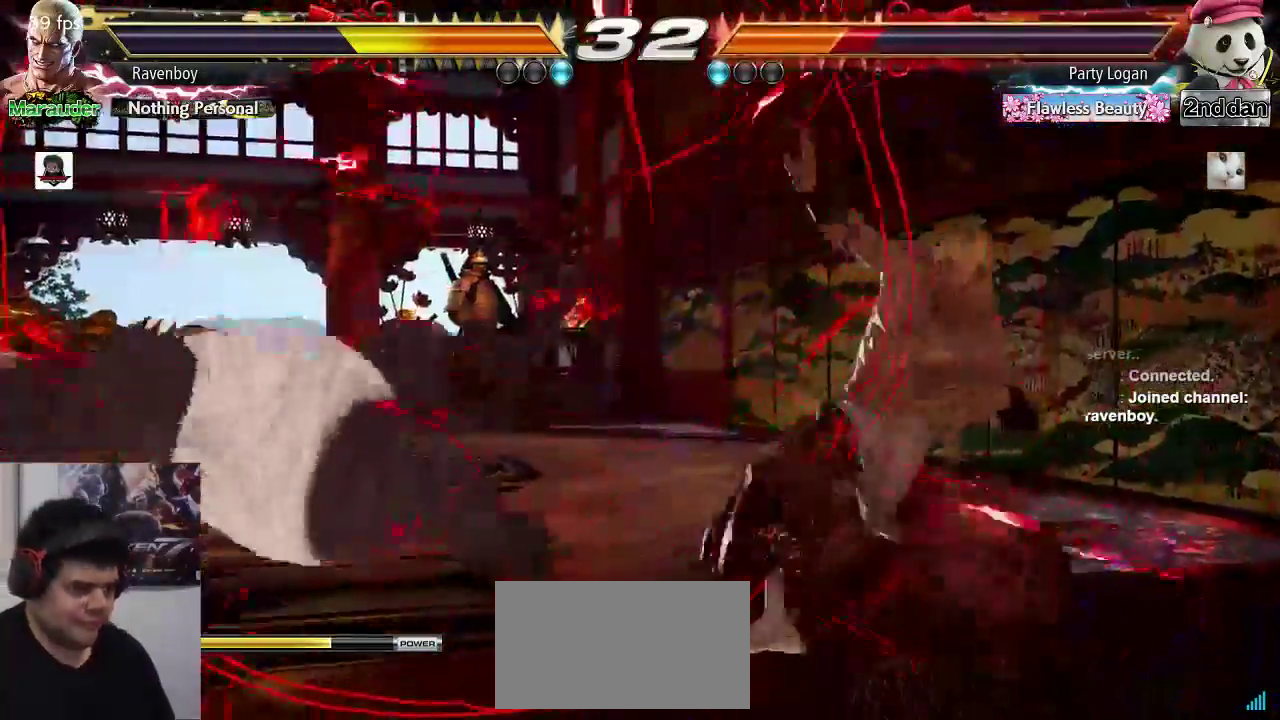
{"buttons": [], "left_stick": "center", "events": [[17, "CROSS", "up"], [83, "CROSS", "down"], [150, "CROSS", "up"]]}
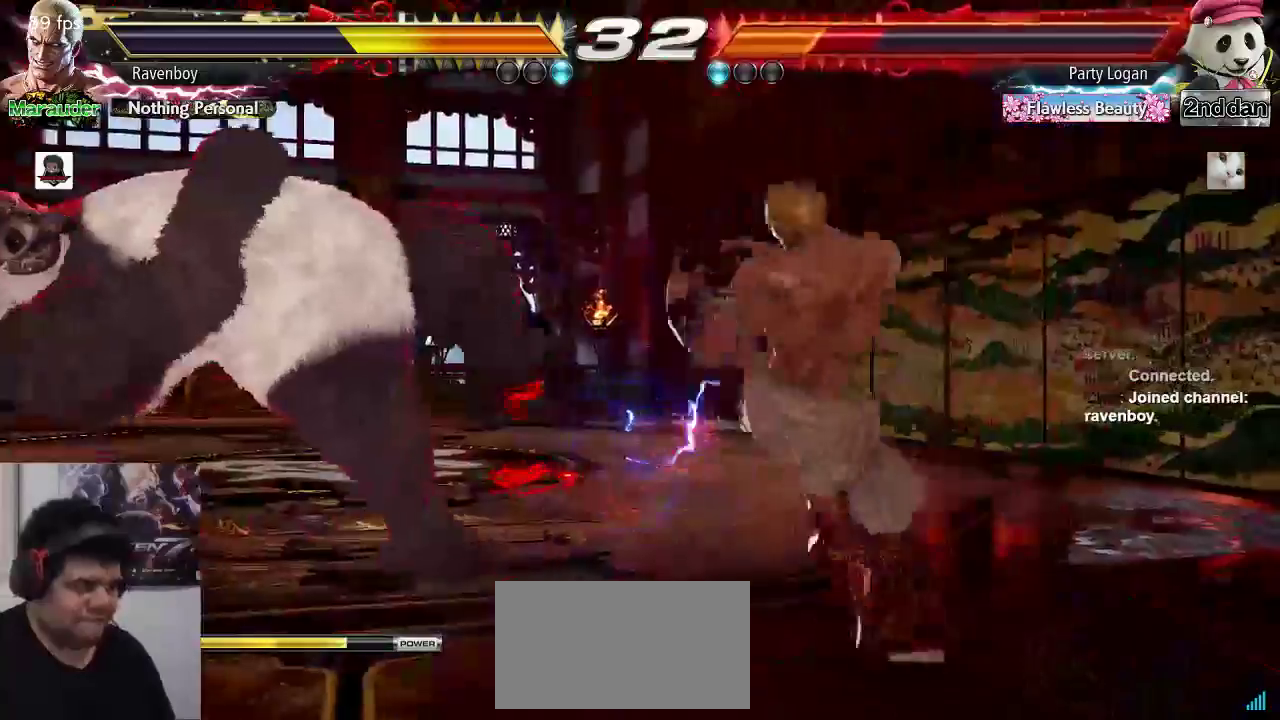
{"buttons": [], "left_stick": "right", "events": [[217, "left_stick", "right"], [283, "CIRCLE", "down"], [317, "CIRCLE", "up"], [383, "CIRCLE", "down"], [450, "CIRCLE", "up"]]}
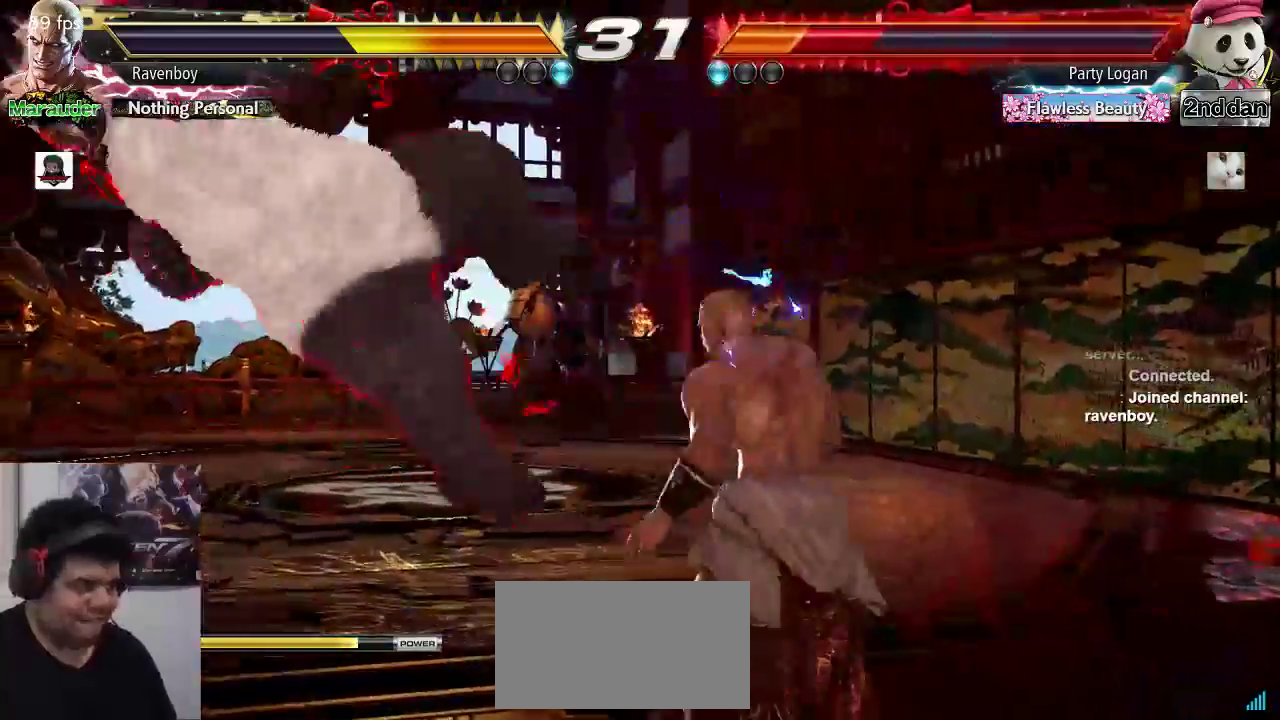
{"buttons": [], "left_stick": "center", "events": [[17, "CIRCLE", "down"], [50, "left_stick", "center"], [83, "CIRCLE", "up"]]}
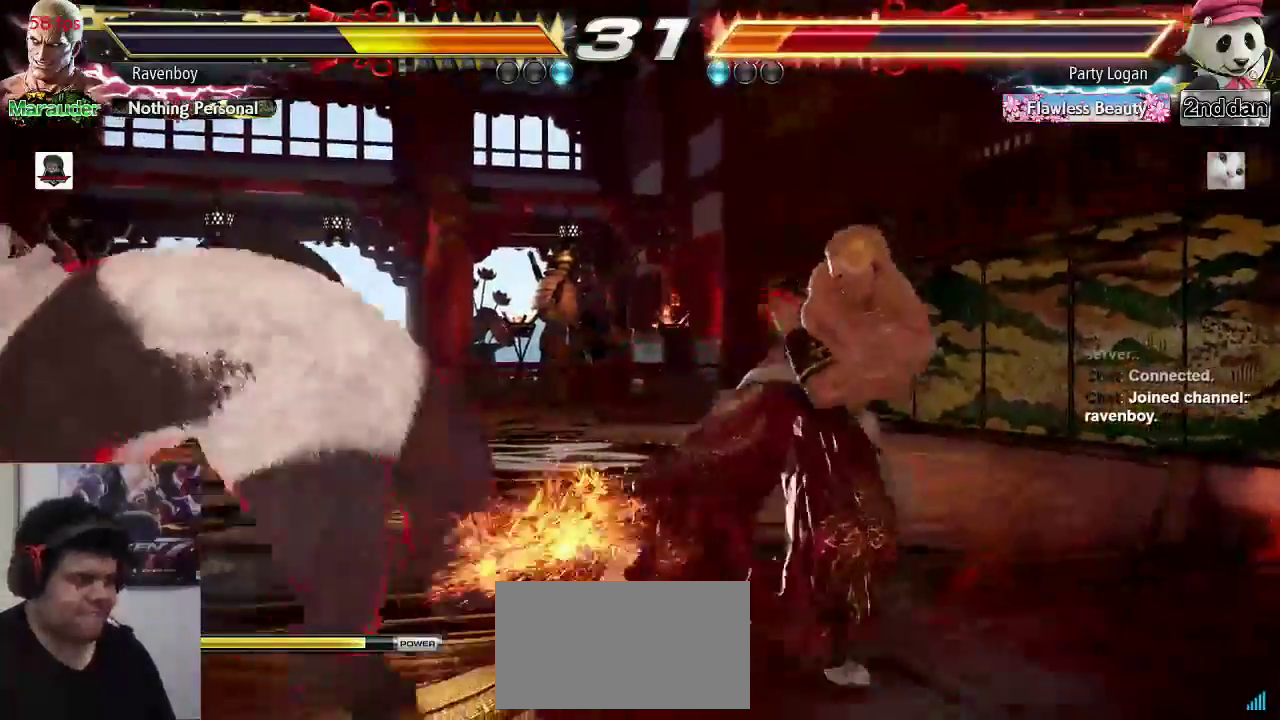
{"buttons": [], "left_stick": "left", "events": [[467, "left_stick", "left"]]}